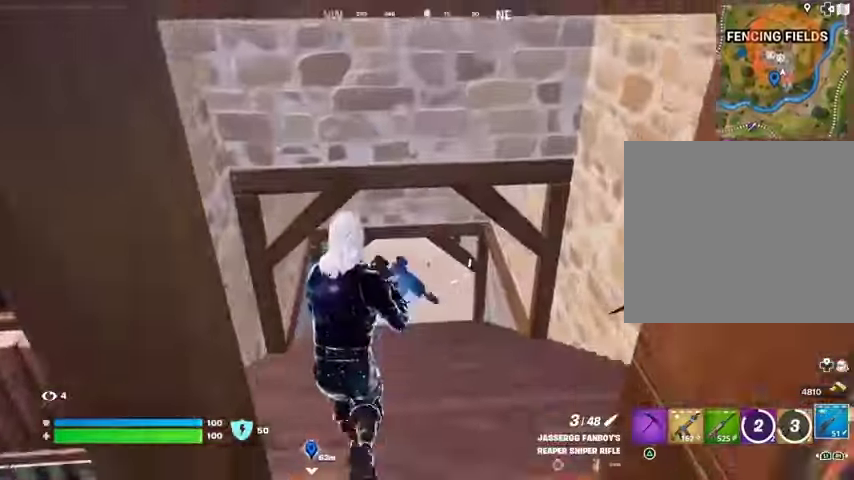
Gameplay with a controller (PlayStation layout); each line is a JSON object with the inputs held at the frame after it. "button_events" lists button changes between this image and that frame as [ms after this image, input, new state], when the widget could be followed in between (sticks are given only as held states).
{"buttons": [], "left_stick": "up", "right_stick": "center", "button_events": [[100, "L3", "down"], [200, "L3", "up"]]}
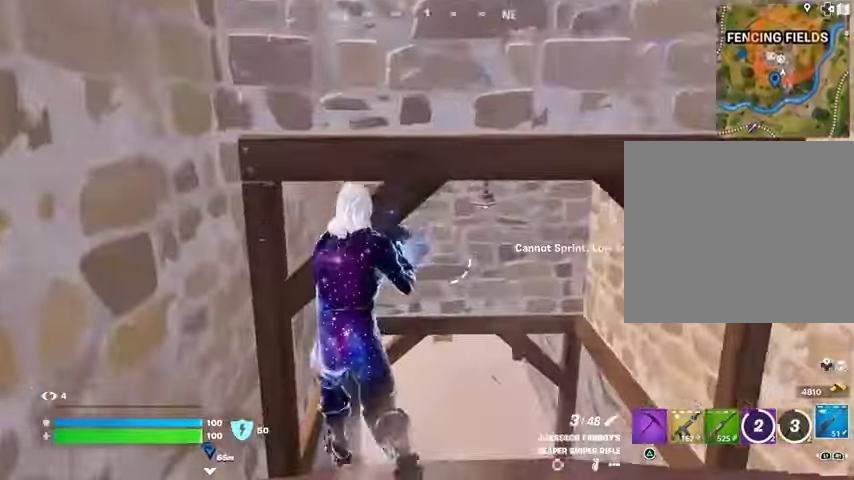
{"buttons": [], "left_stick": "up-right", "right_stick": "center", "button_events": []}
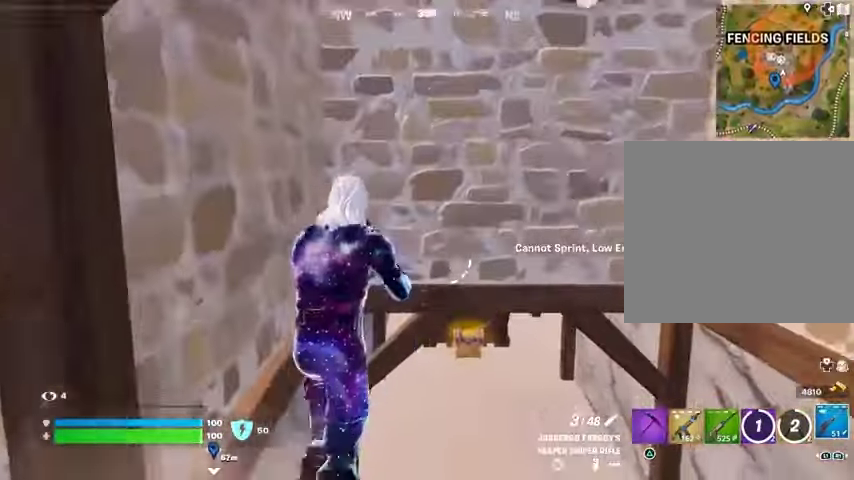
{"buttons": [], "left_stick": "up-right", "right_stick": "center", "button_events": []}
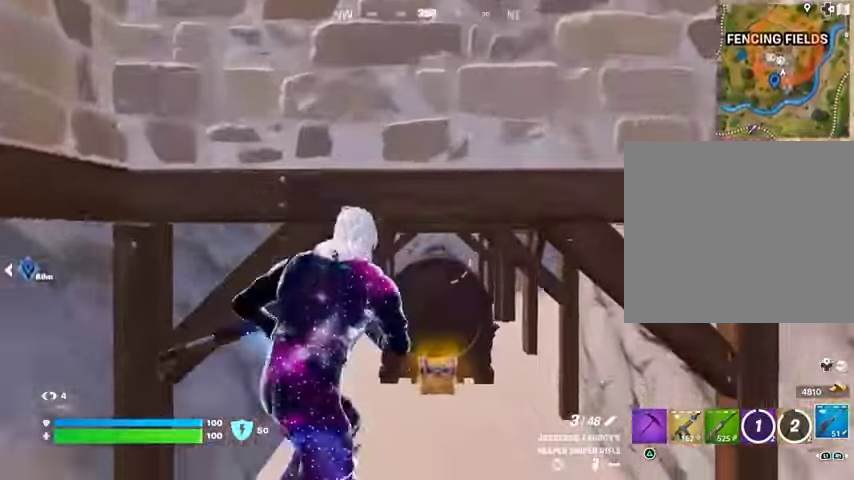
{"buttons": [], "left_stick": "up-left", "right_stick": "center", "button_events": []}